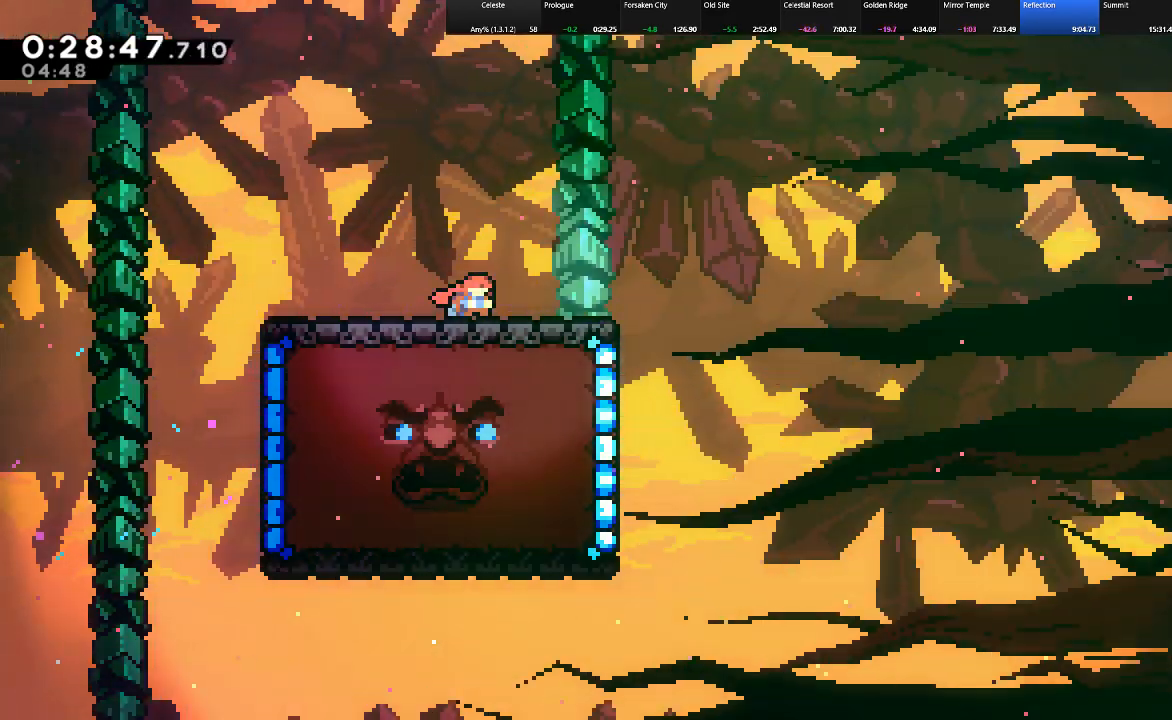
Gameplay with keyboard; each line is a JSON object with the keys held at the frame after it. "events" lists presses ("down") and releases ("up") of "c", "down", "left", "right", "shift", "up", "x" and "z" between this image and that frame as [ms after this image, input, new state], when the widget could be followed in between. No other keys are recorded. Mouse input is not recorded.
{"keys": ["down", "right", "shift"], "events": []}
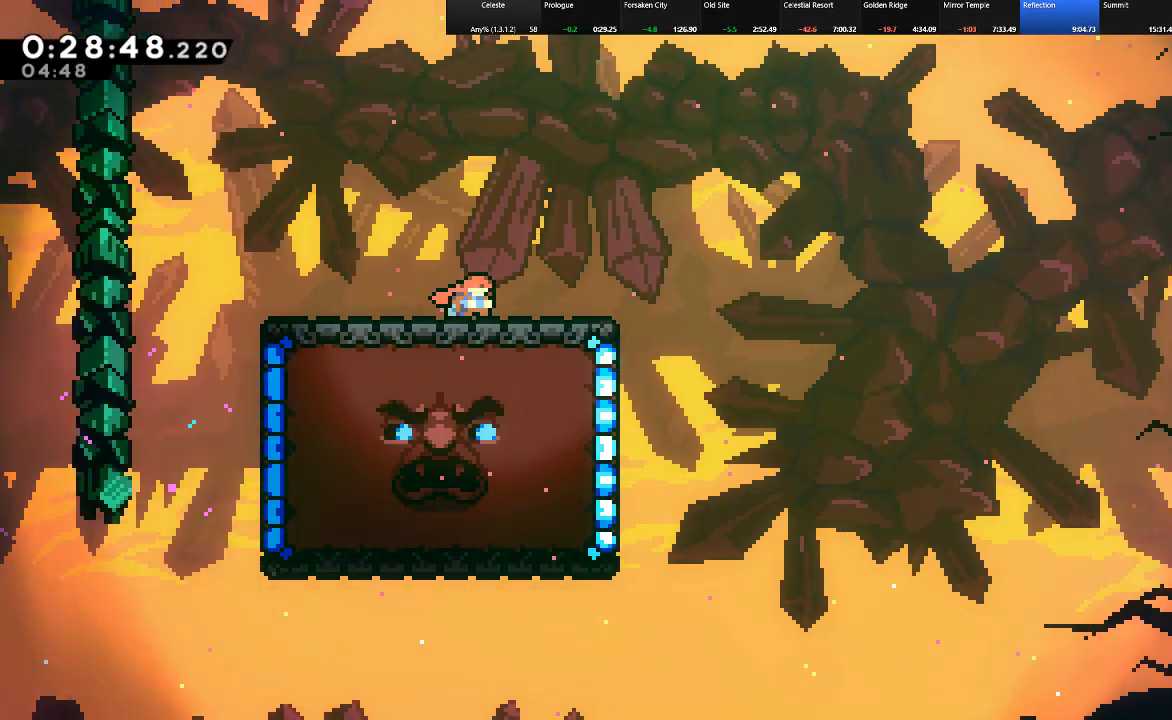
{"keys": ["down", "right", "shift"], "events": []}
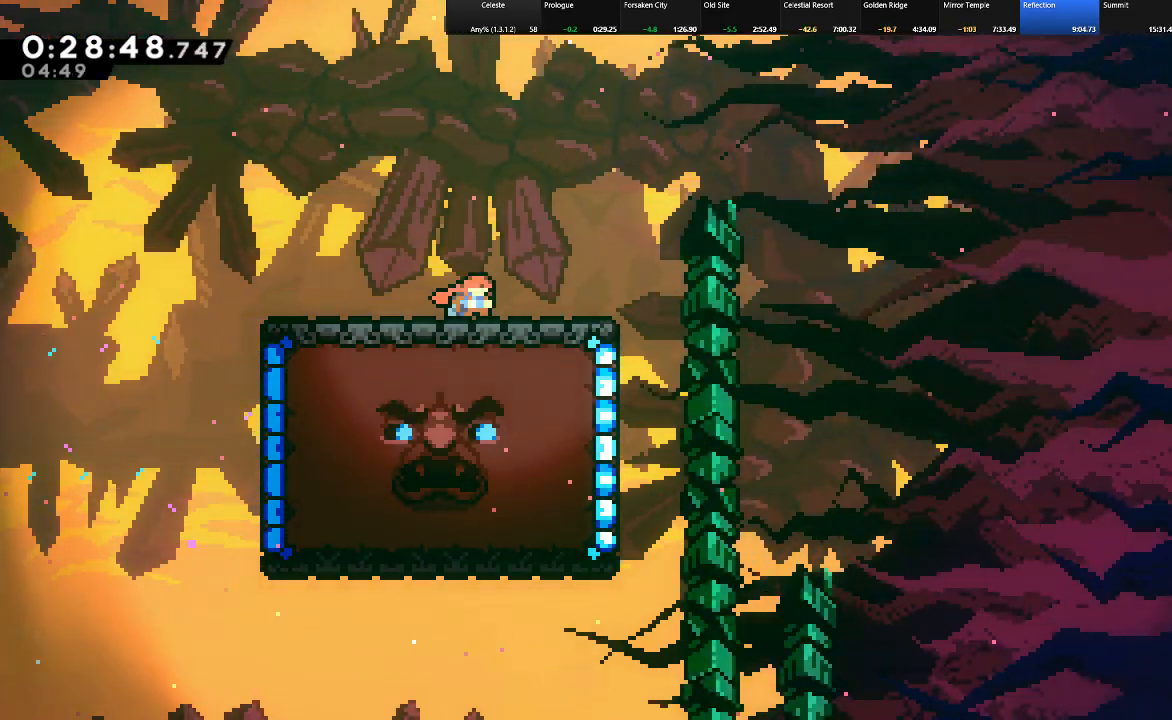
{"keys": ["down", "right", "shift"], "events": []}
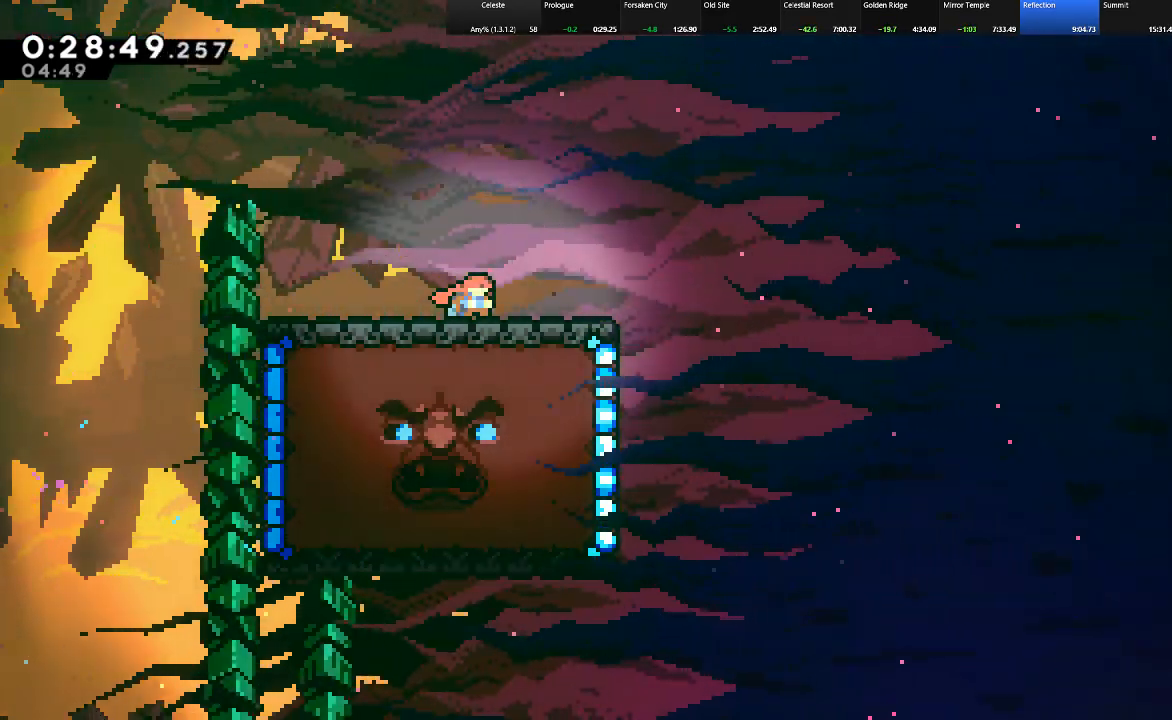
{"keys": ["down", "right", "shift"], "events": []}
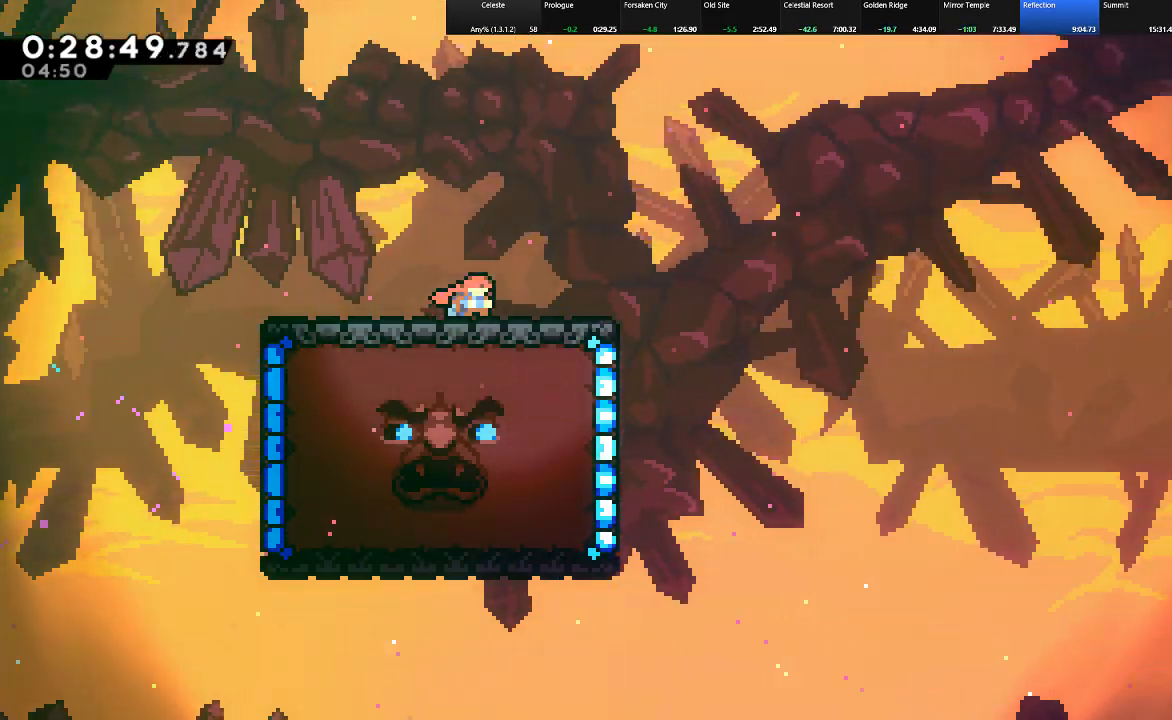
{"keys": ["down", "right", "shift"], "events": []}
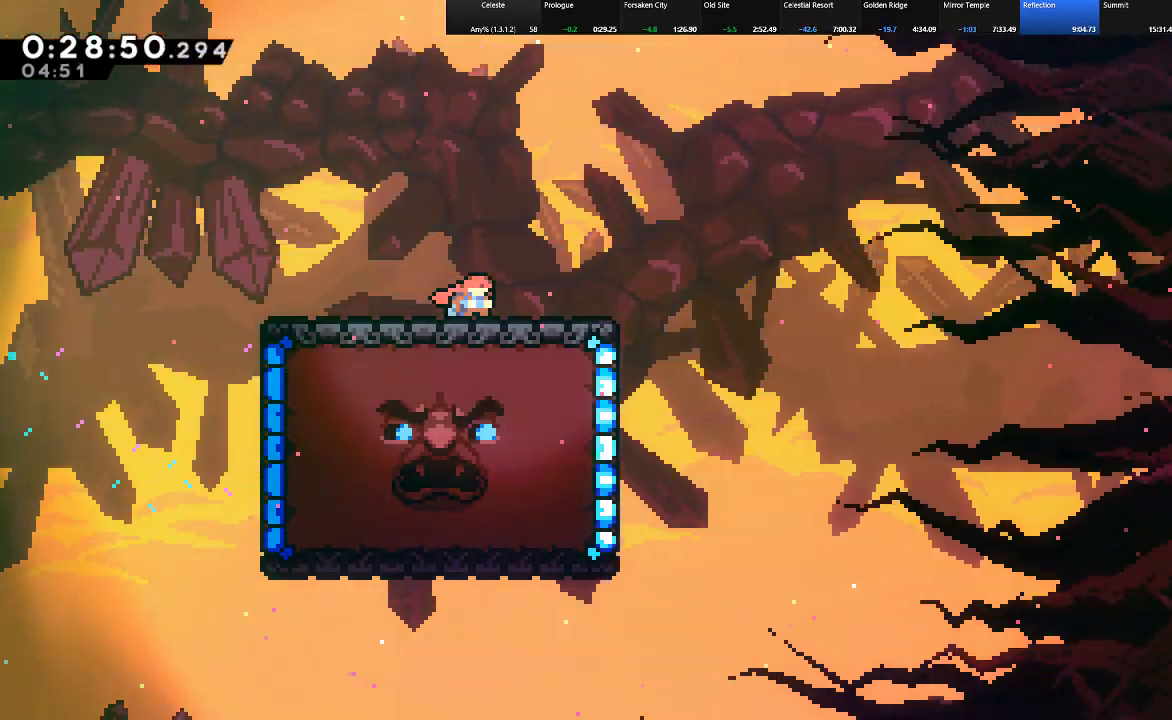
{"keys": ["down", "right", "shift"], "events": []}
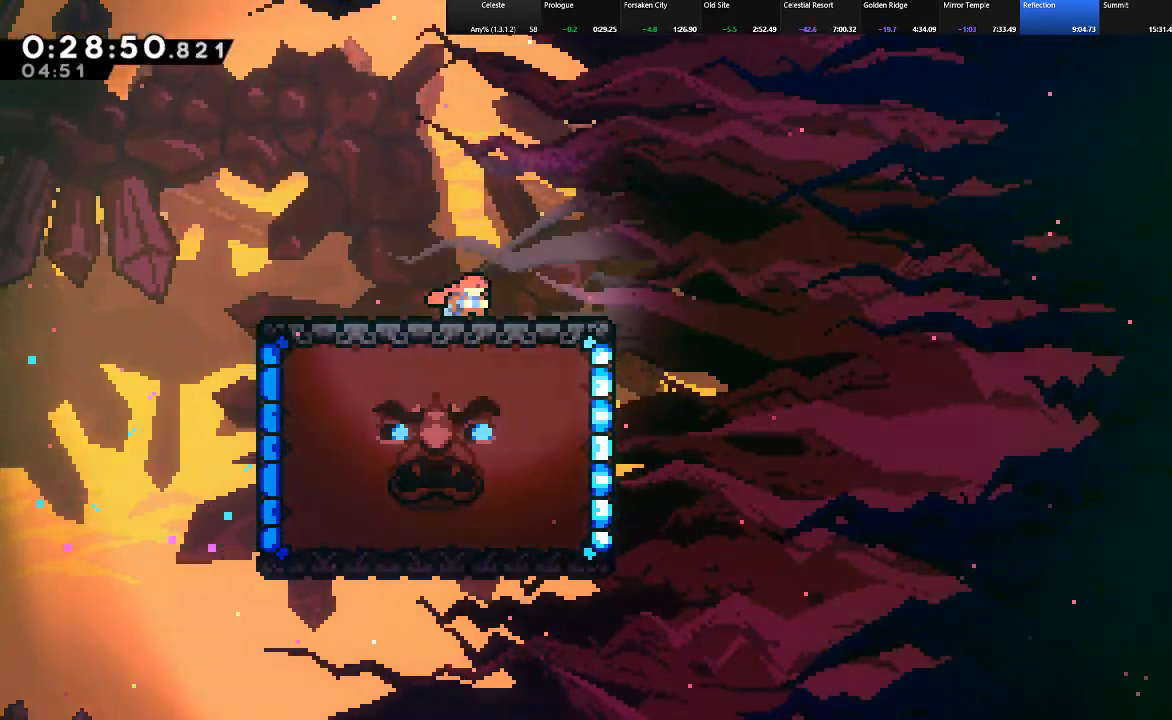
{"keys": ["down", "right", "shift"], "events": []}
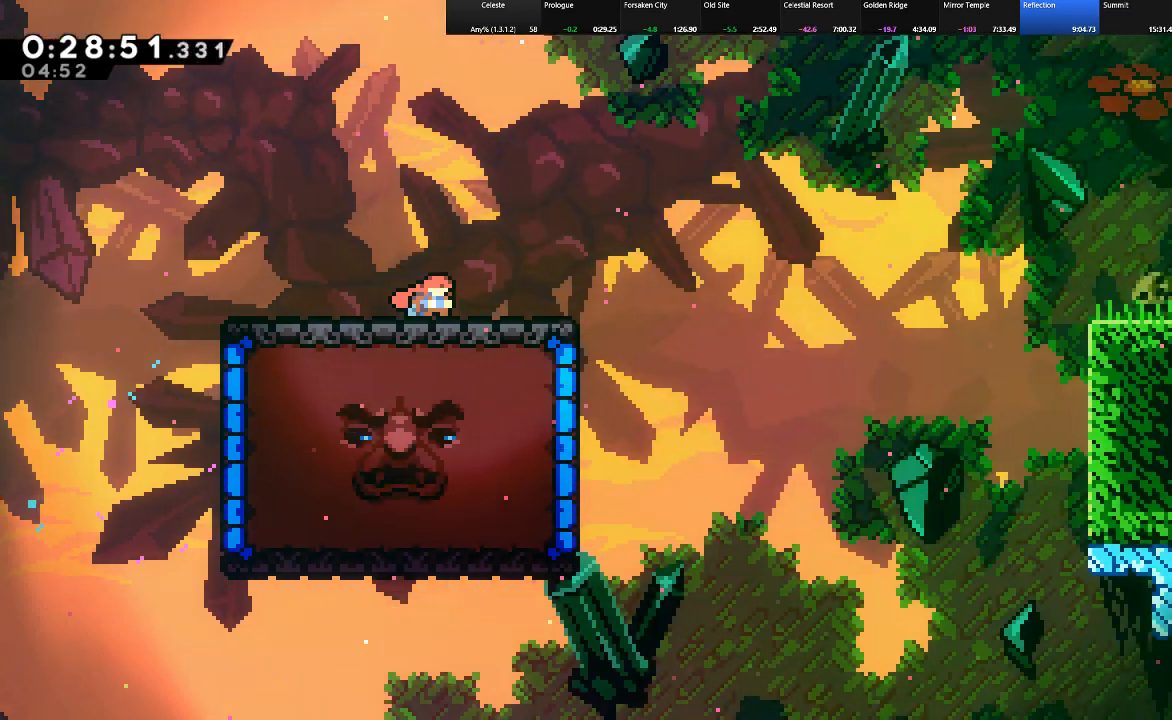
{"keys": ["down", "right", "shift"], "events": [[117, "c", "down"], [167, "c", "up"], [267, "z", "down"], [400, "z", "up"]]}
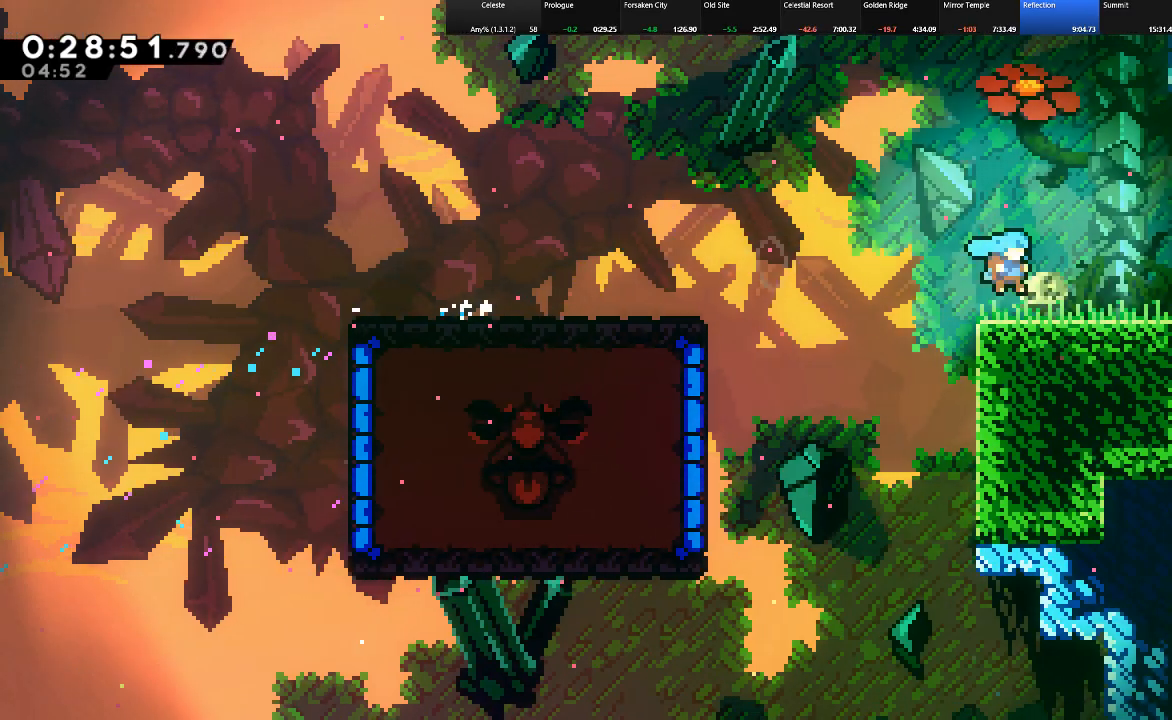
{"keys": ["down", "right", "shift", "z"], "events": [[133, "c", "down"], [183, "z", "down"], [233, "c", "up"]]}
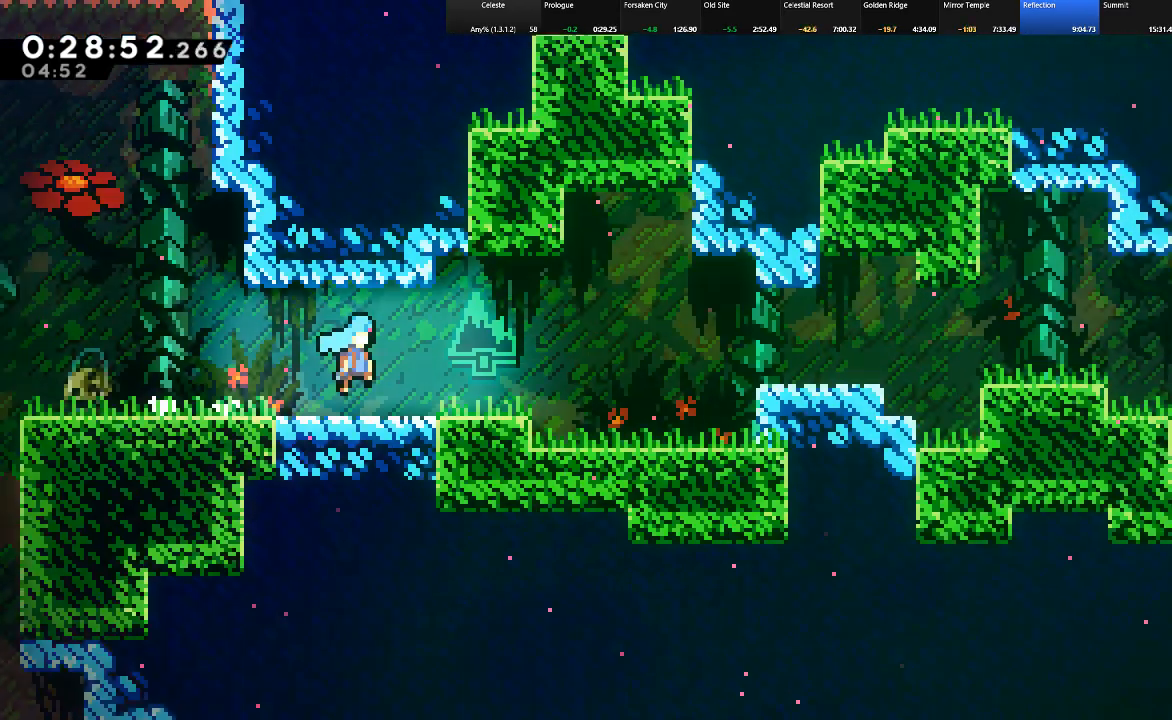
{"keys": ["right", "shift", "z"], "events": [[200, "down", "up"]]}
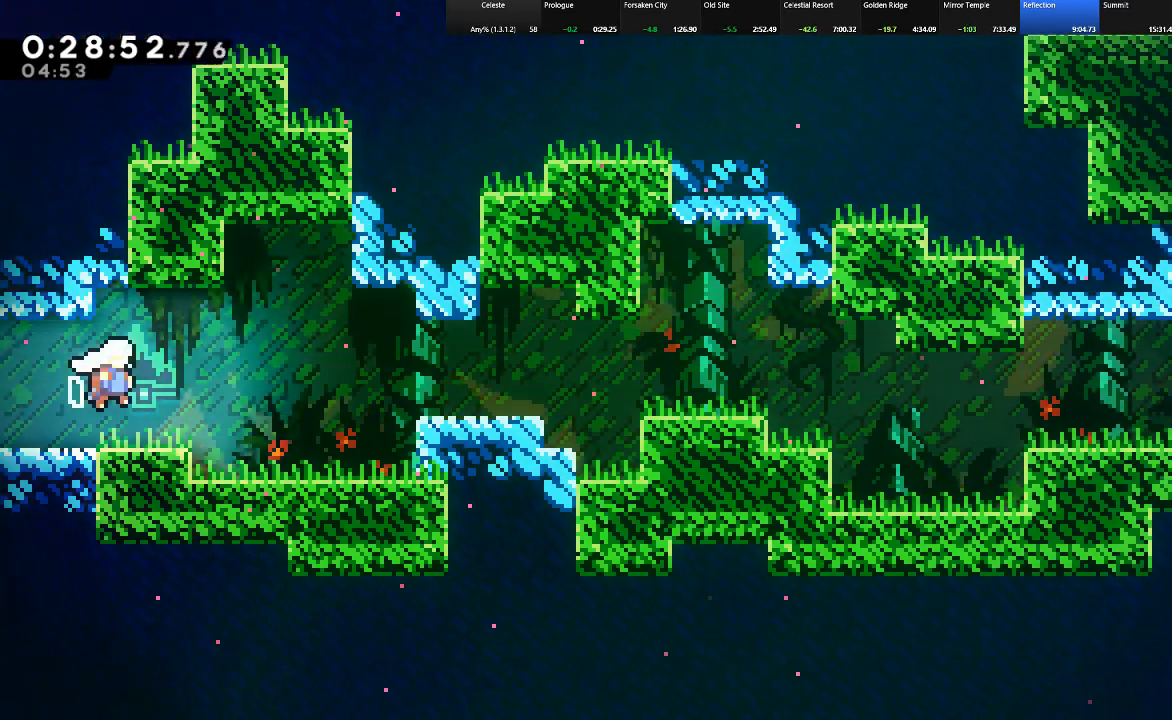
{"keys": ["right", "shift"], "events": [[167, "z", "up"], [300, "z", "down"], [400, "z", "up"]]}
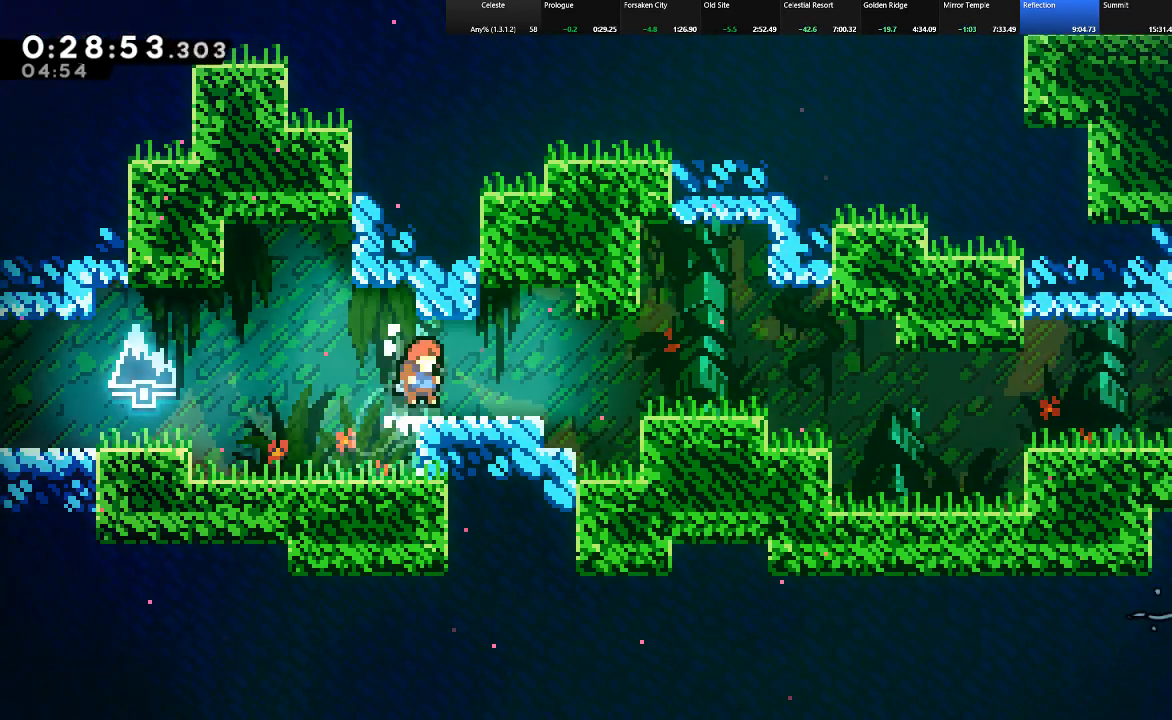
{"keys": ["down", "right", "shift"], "events": [[133, "c", "down"], [133, "down", "down"], [183, "z", "down"], [283, "c", "up"], [333, "z", "up"]]}
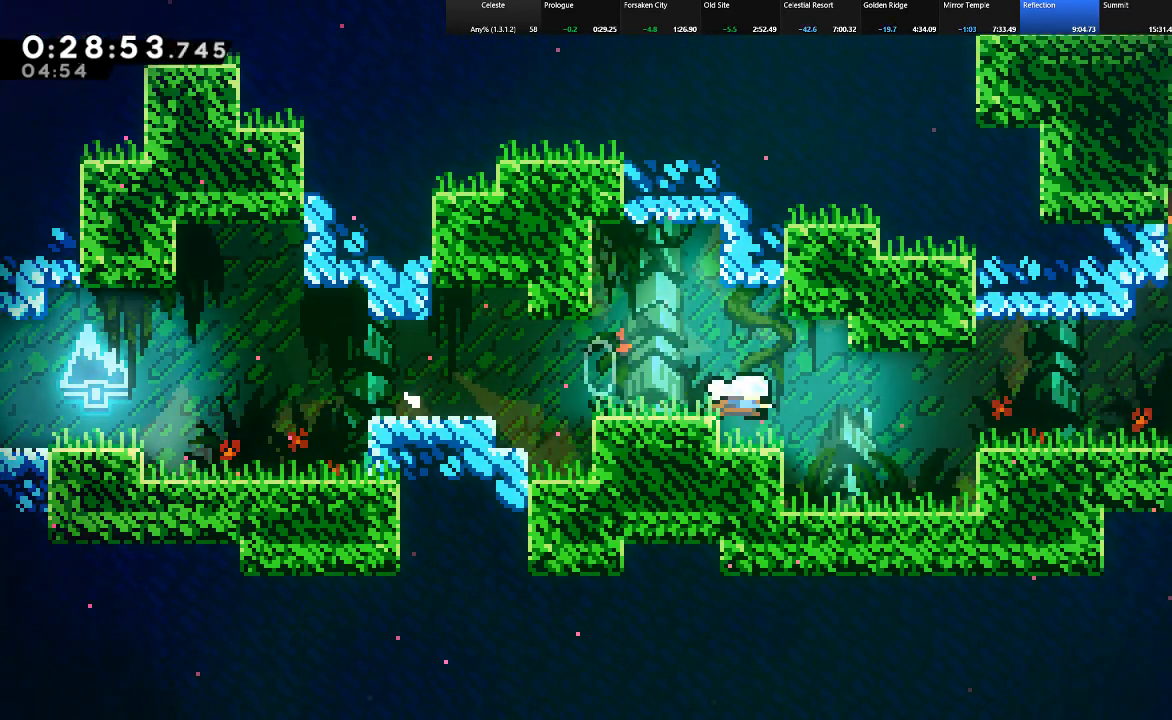
{"keys": ["right"], "events": [[17, "c", "down"], [17, "z", "down"], [100, "c", "up"], [150, "z", "up"], [433, "shift", "up"], [483, "down", "up"]]}
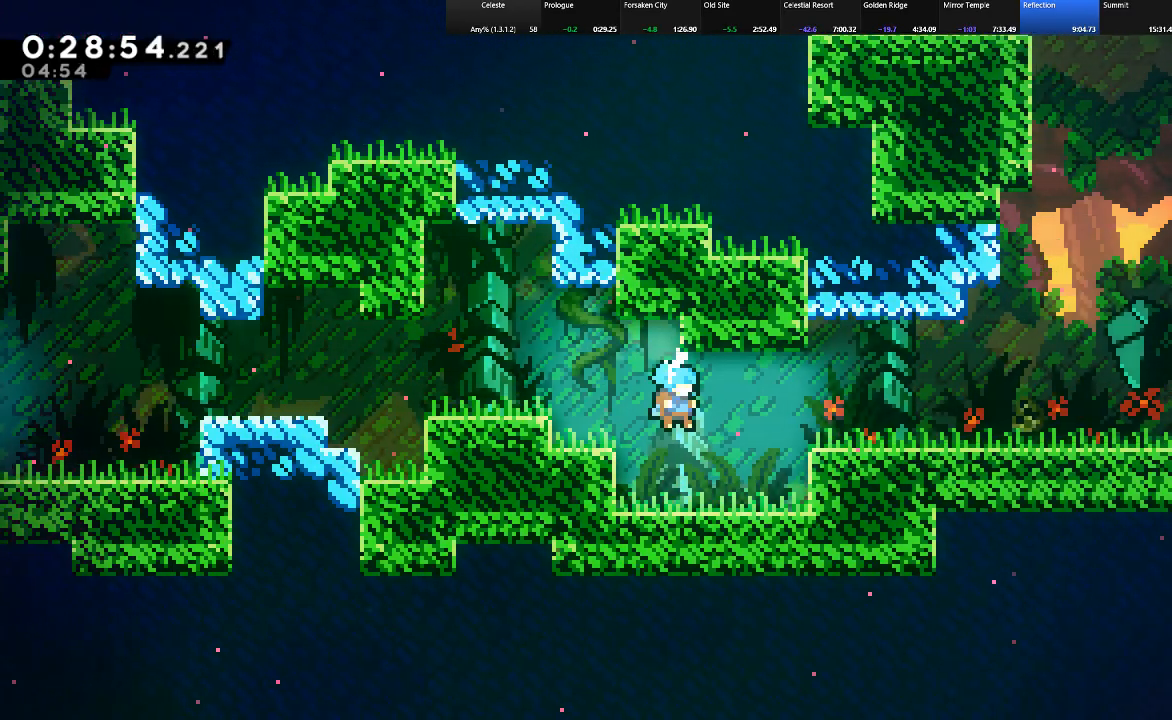
{"keys": ["c", "down", "right", "shift"], "events": [[33, "right", "up"], [167, "right", "down"], [167, "shift", "down"], [217, "z", "down"], [400, "down", "down"], [400, "z", "up"], [500, "c", "down"]]}
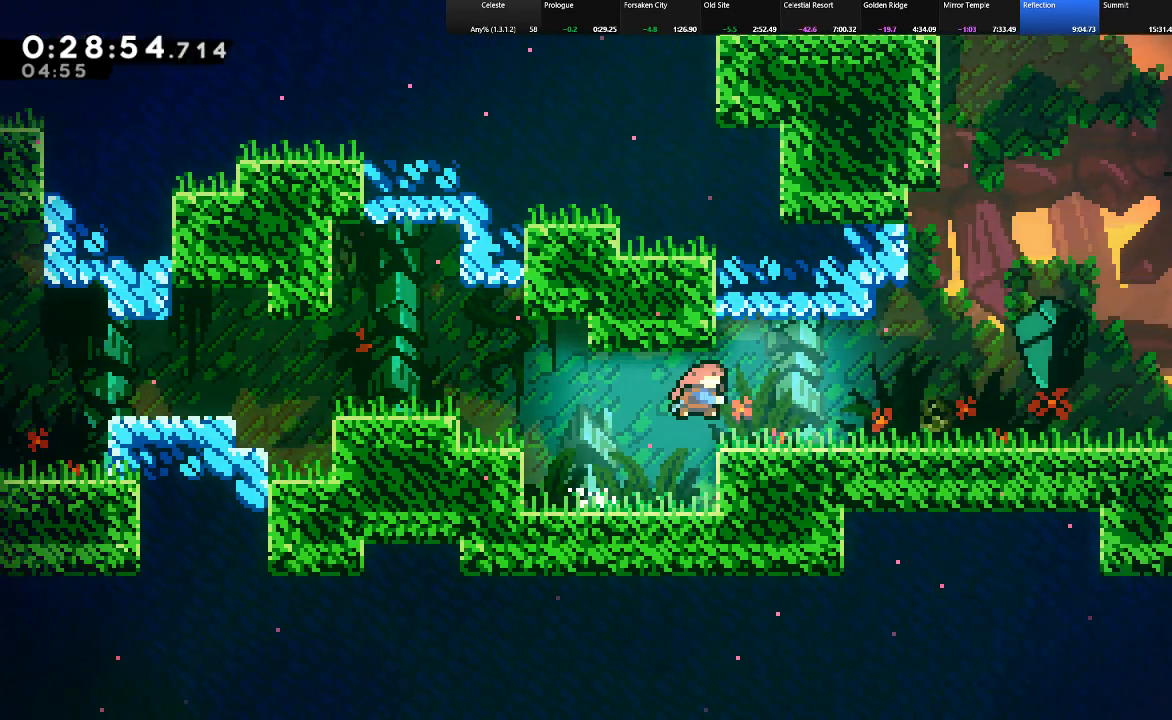
{"keys": ["right", "shift", "z"], "events": [[83, "c", "up"], [133, "z", "down"], [233, "z", "up"], [317, "down", "up"], [367, "down", "down"], [417, "z", "down"], [467, "down", "up"]]}
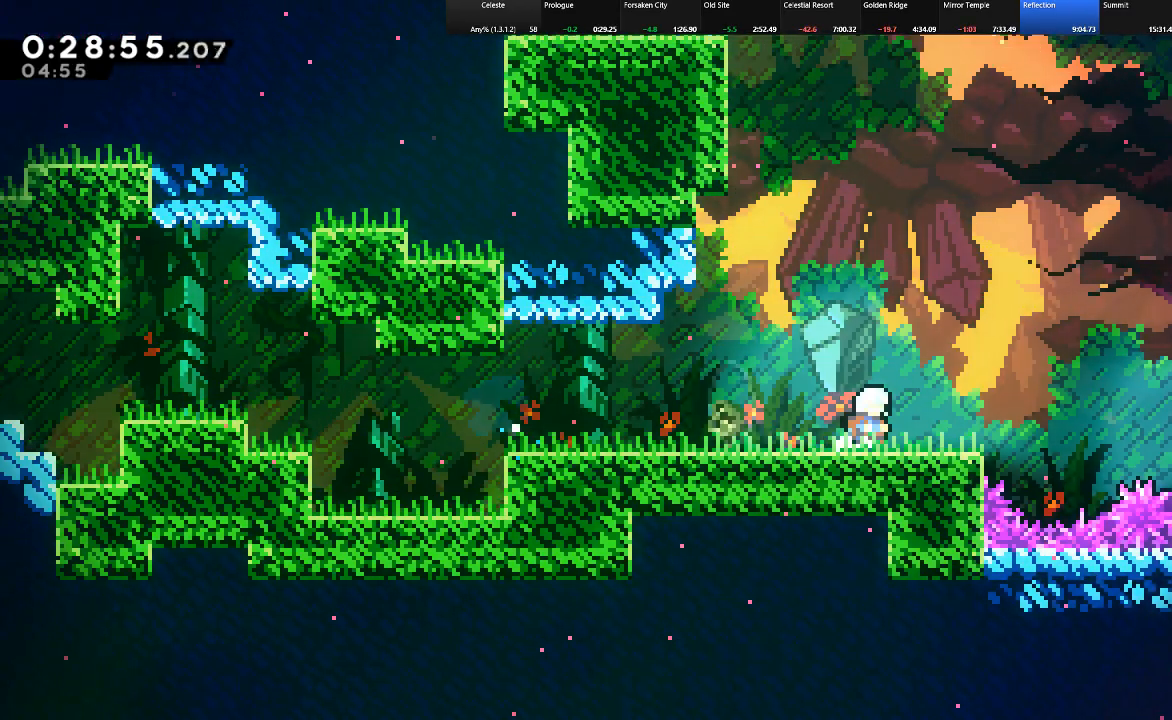
{"keys": ["shift"], "events": [[100, "z", "up"], [200, "shift", "up"], [383, "right", "up"], [433, "shift", "down"]]}
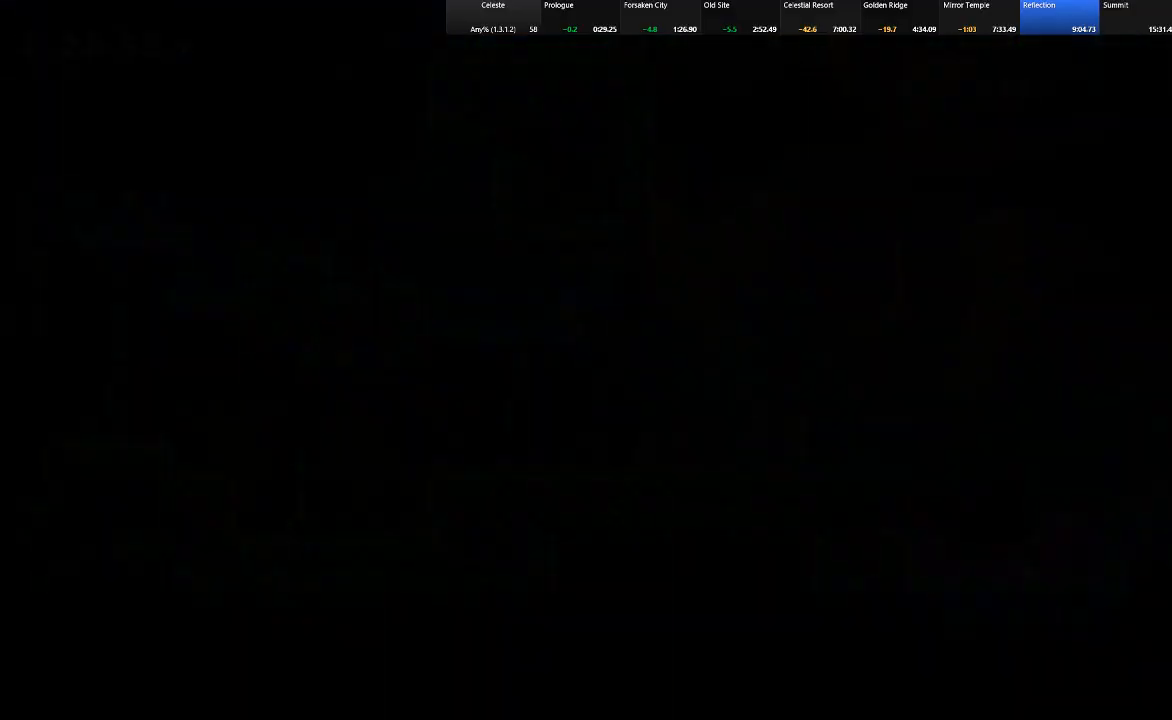
{"keys": ["c", "down", "right", "shift"], "events": [[33, "right", "down"], [67, "down", "down"], [500, "c", "down"]]}
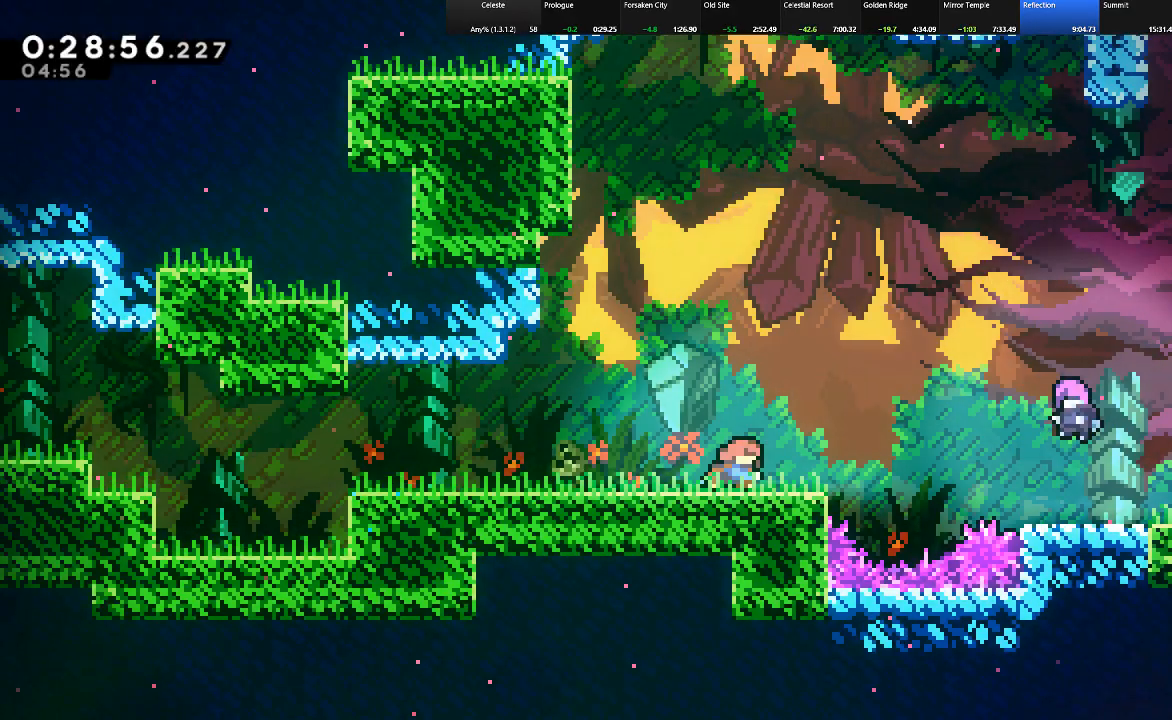
{"keys": ["c", "right", "shift"], "events": [[50, "z", "down"], [317, "c", "up"], [367, "z", "up"], [417, "c", "down"], [417, "down", "up"]]}
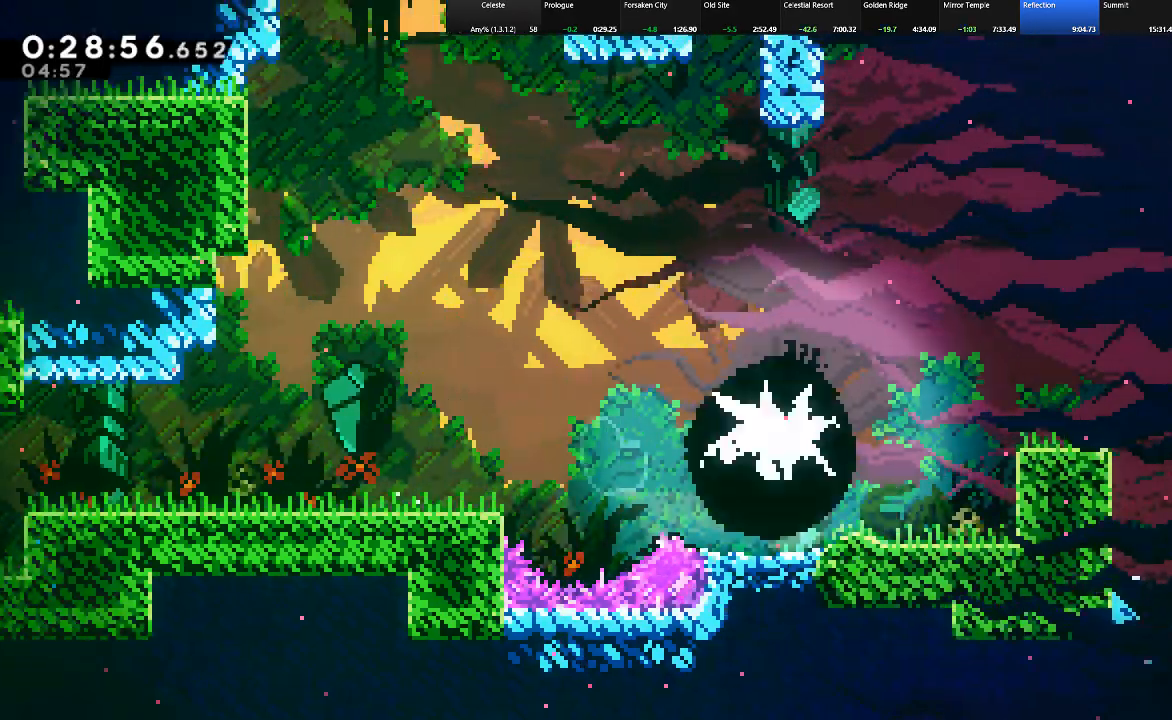
{"keys": ["right", "shift"], "events": [[17, "c", "up"], [50, "c", "down"], [150, "c", "up"], [200, "c", "down"], [300, "c", "up"], [333, "c", "down"], [483, "c", "up"]]}
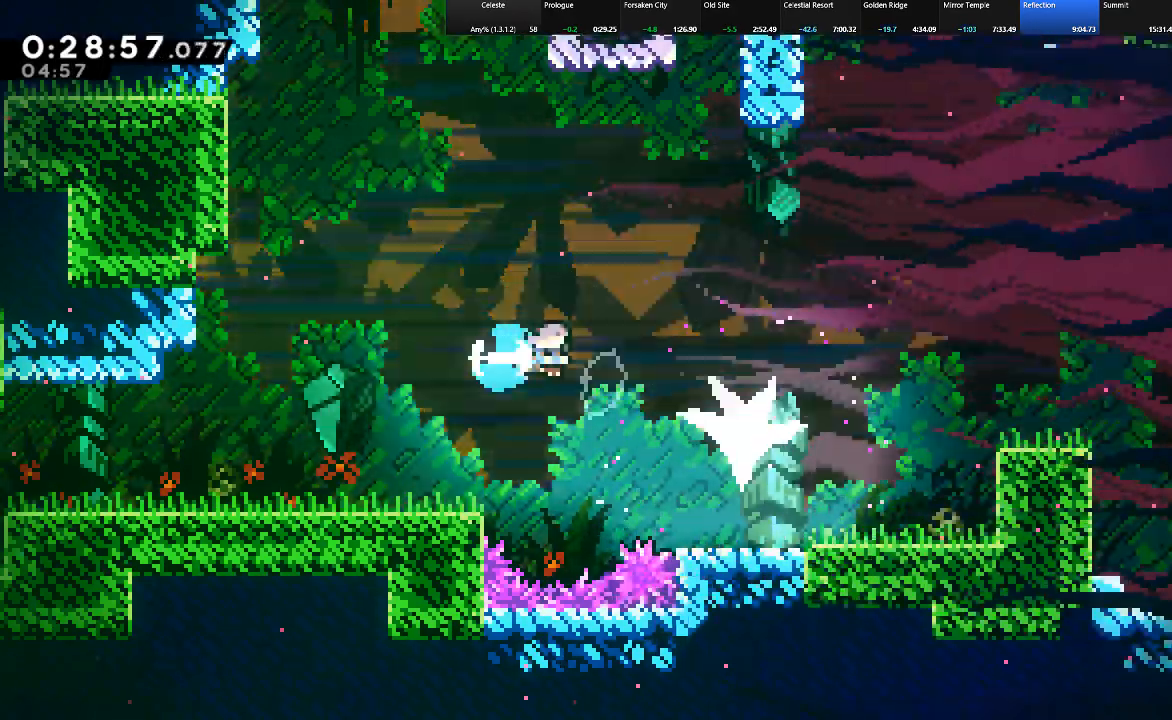
{"keys": ["right", "shift"], "events": [[33, "c", "down"], [217, "c", "up"]]}
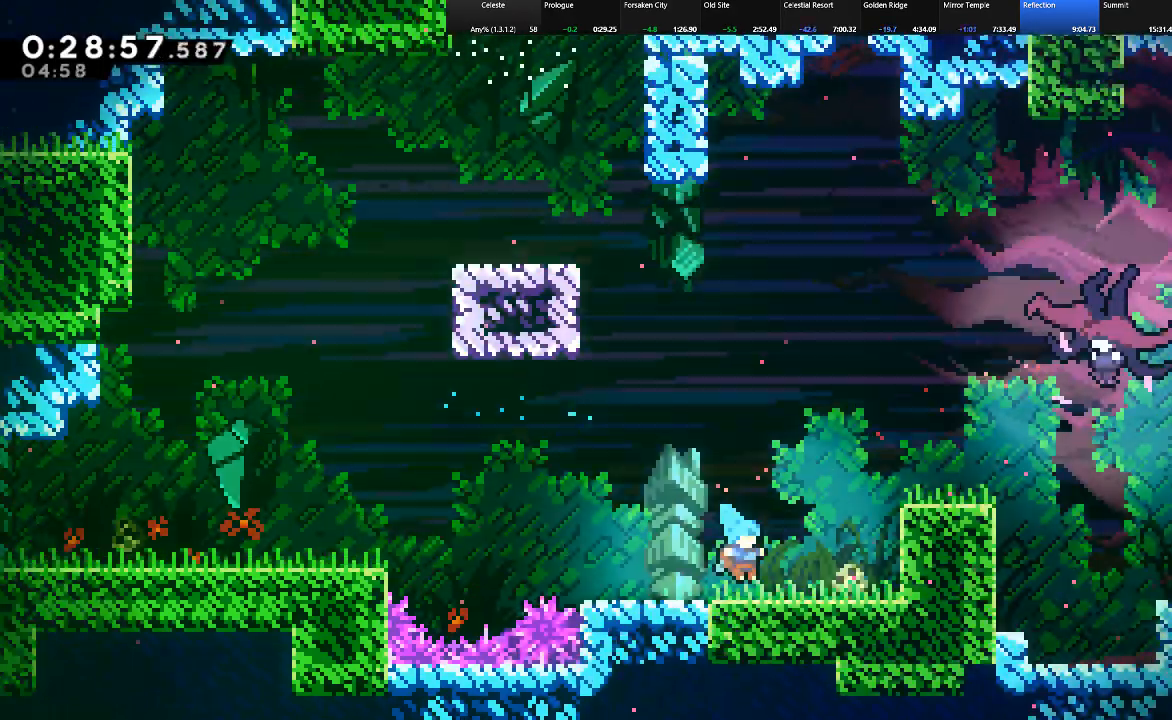
{"keys": ["right", "shift"], "events": [[83, "z", "down"], [133, "up", "down"], [367, "up", "up"], [367, "z", "up"]]}
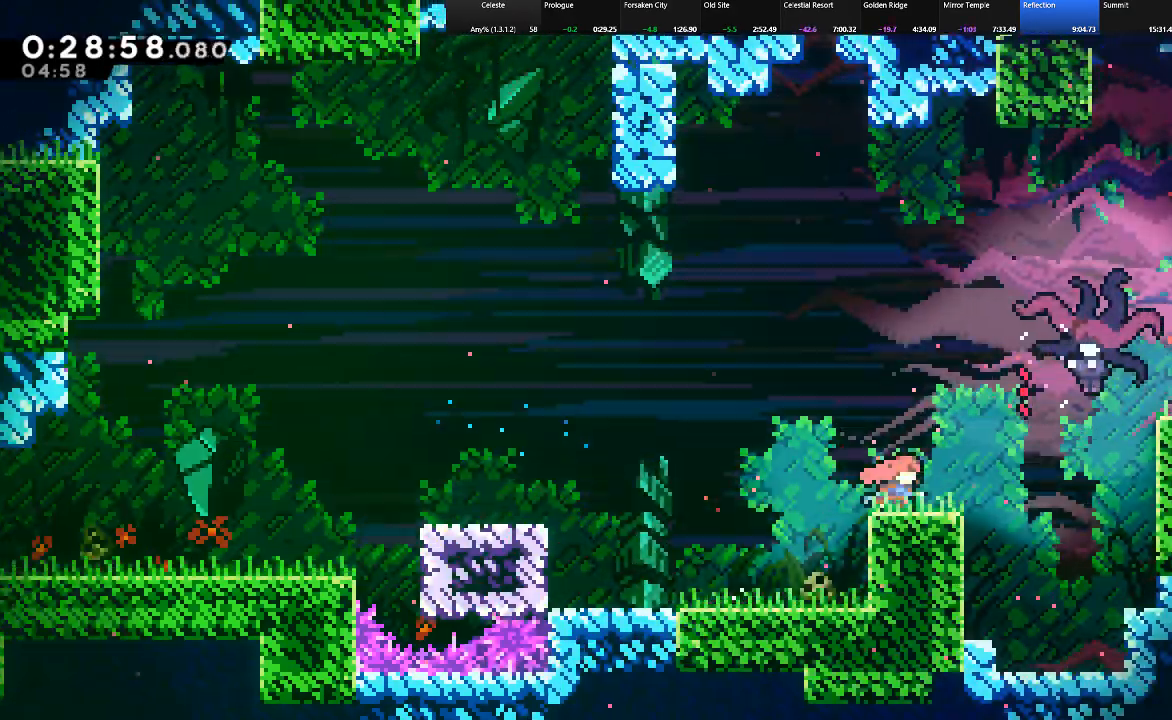
{"keys": ["left", "shift", "up", "z"], "events": [[17, "c", "down"], [67, "c", "up"], [67, "up", "down"], [150, "z", "down"], [383, "right", "up"], [383, "z", "up"], [433, "left", "down"], [433, "z", "down"]]}
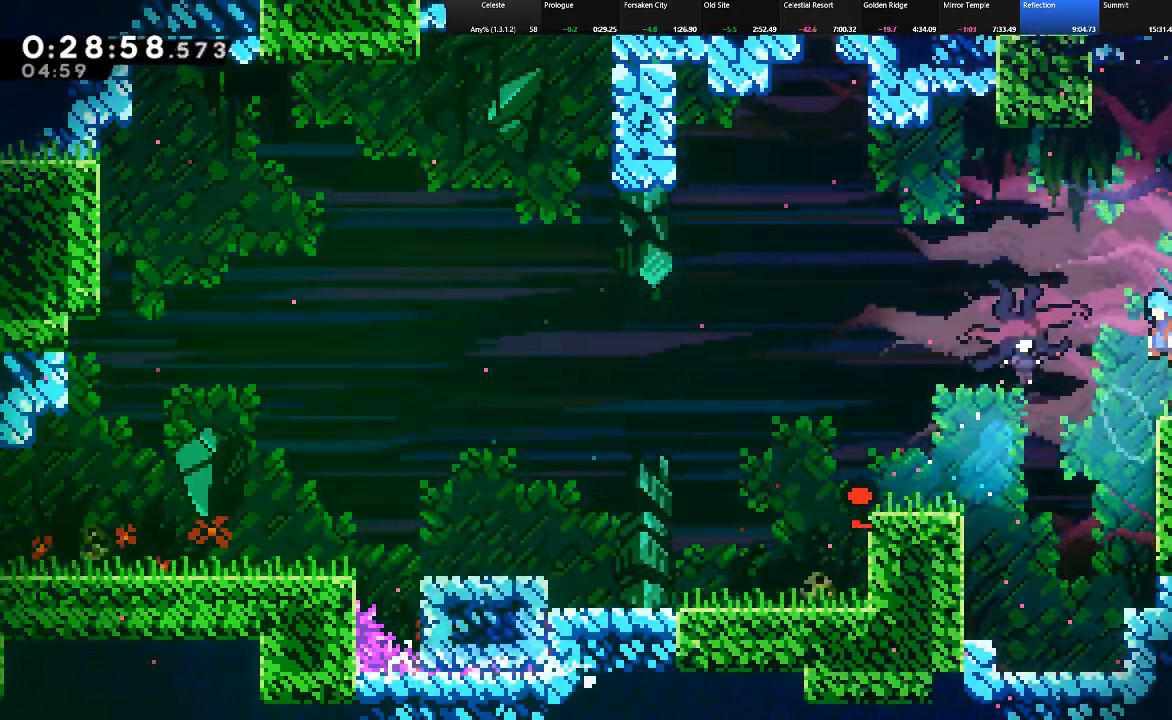
{"keys": ["shift"], "events": [[67, "z", "up"], [267, "up", "up"], [400, "c", "down"], [450, "c", "up"], [450, "left", "up"]]}
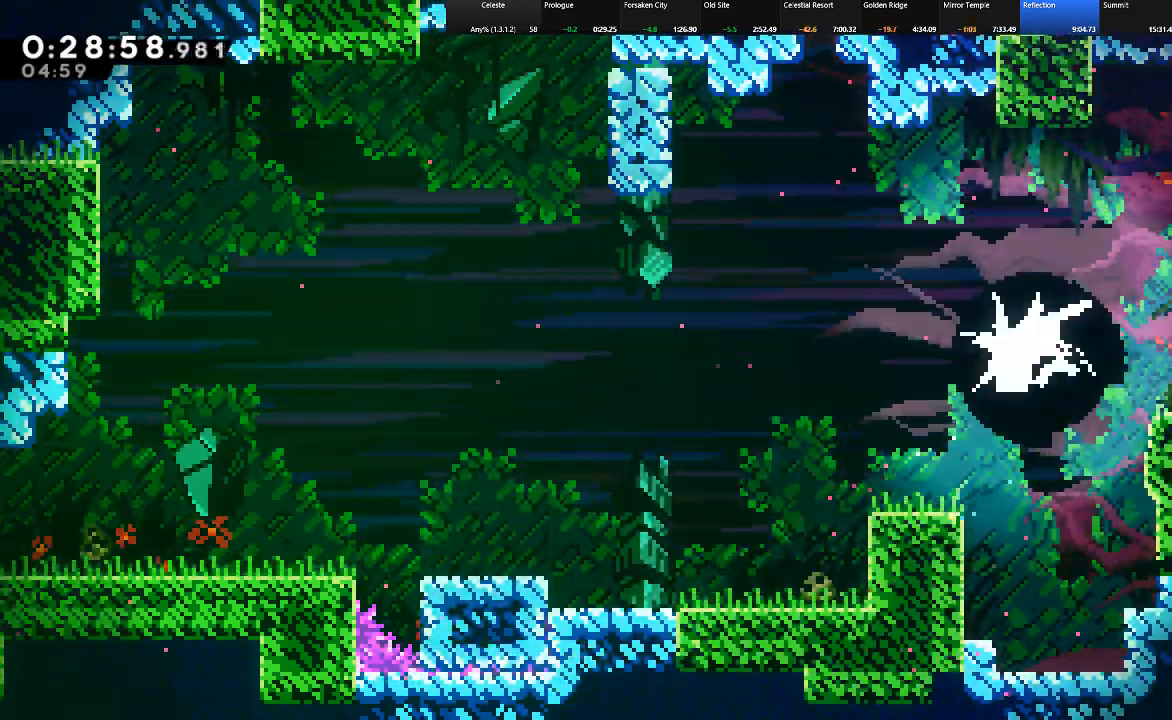
{"keys": ["c", "down", "right", "shift"], "events": [[50, "c", "down"], [83, "c", "up"], [83, "right", "down"], [283, "c", "down"], [283, "down", "down"], [367, "c", "up"], [417, "c", "down"]]}
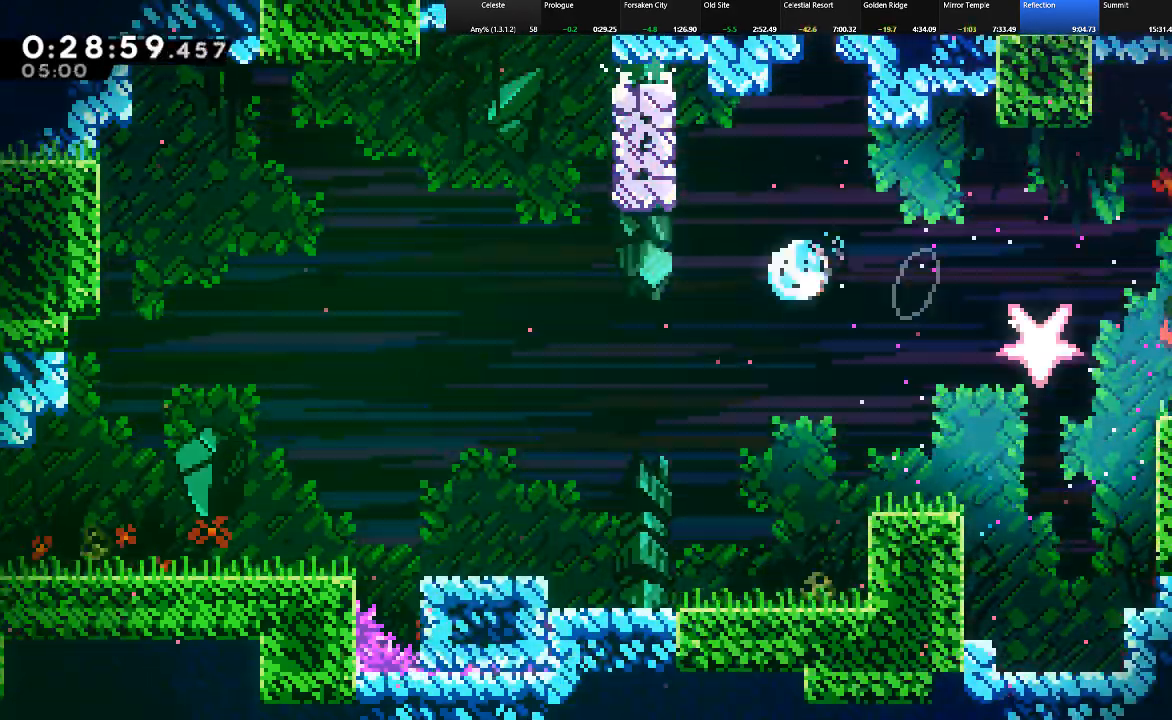
{"keys": ["down", "shift"], "events": [[17, "c", "up"], [100, "c", "down"], [200, "c", "up"], [333, "right", "up"]]}
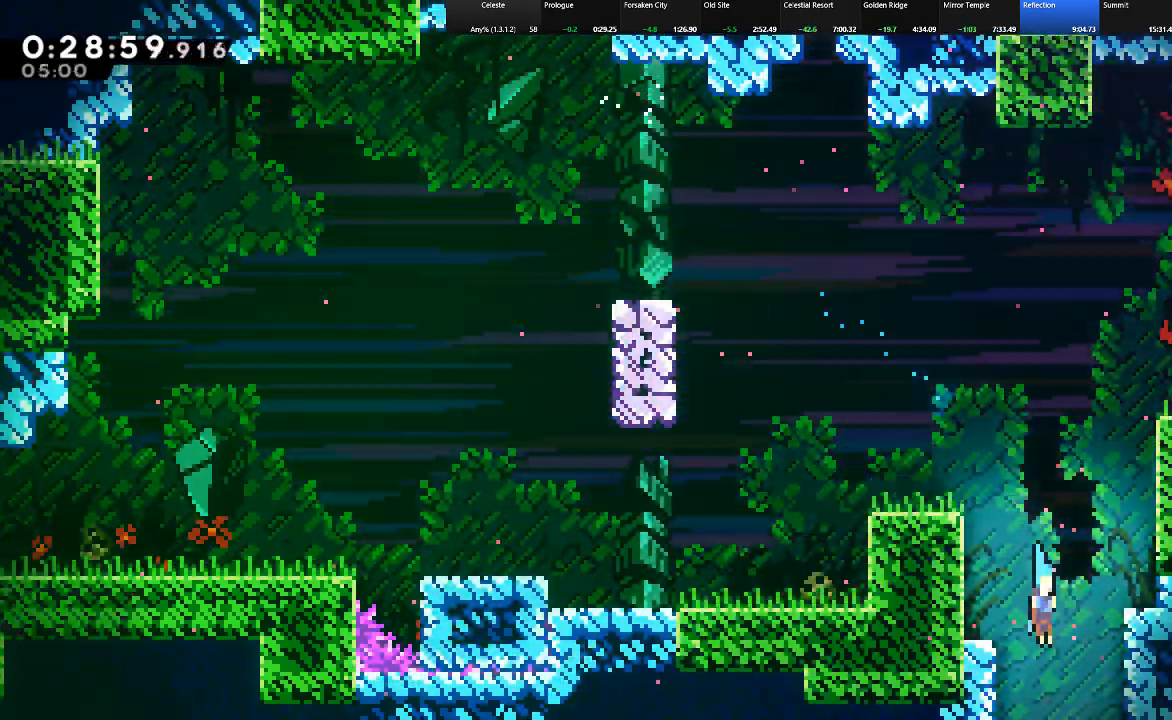
{"keys": ["down", "shift"], "events": []}
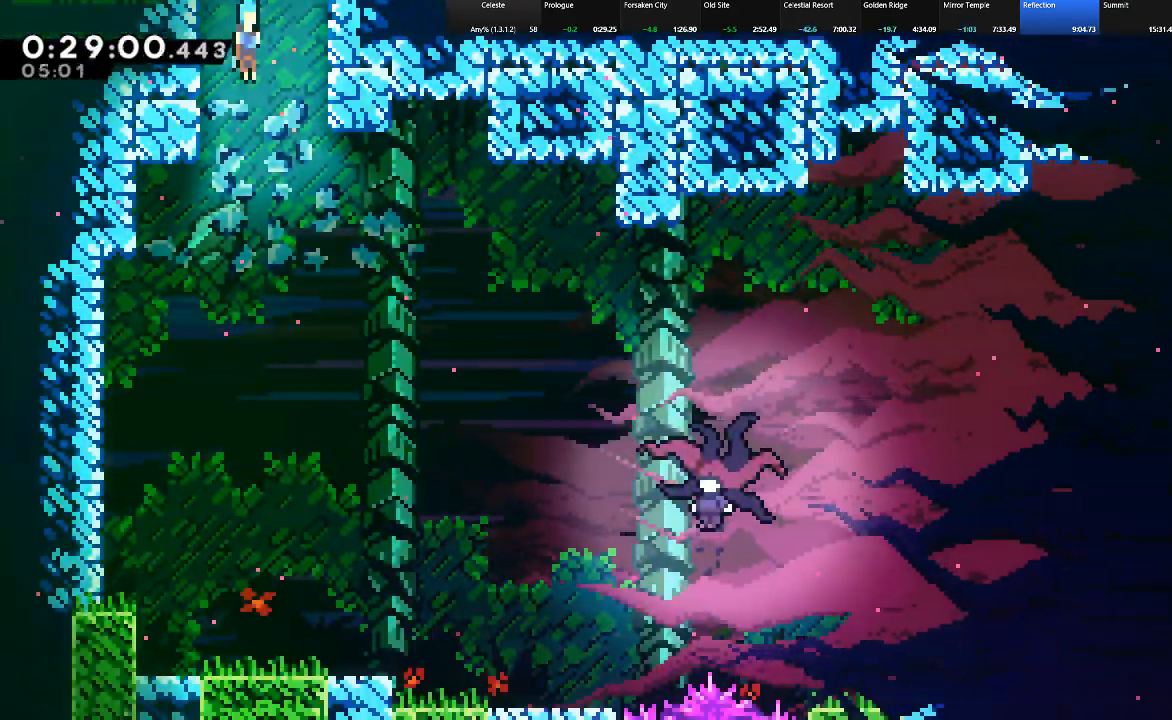
{"keys": ["down", "right", "shift"], "events": [[283, "right", "down"]]}
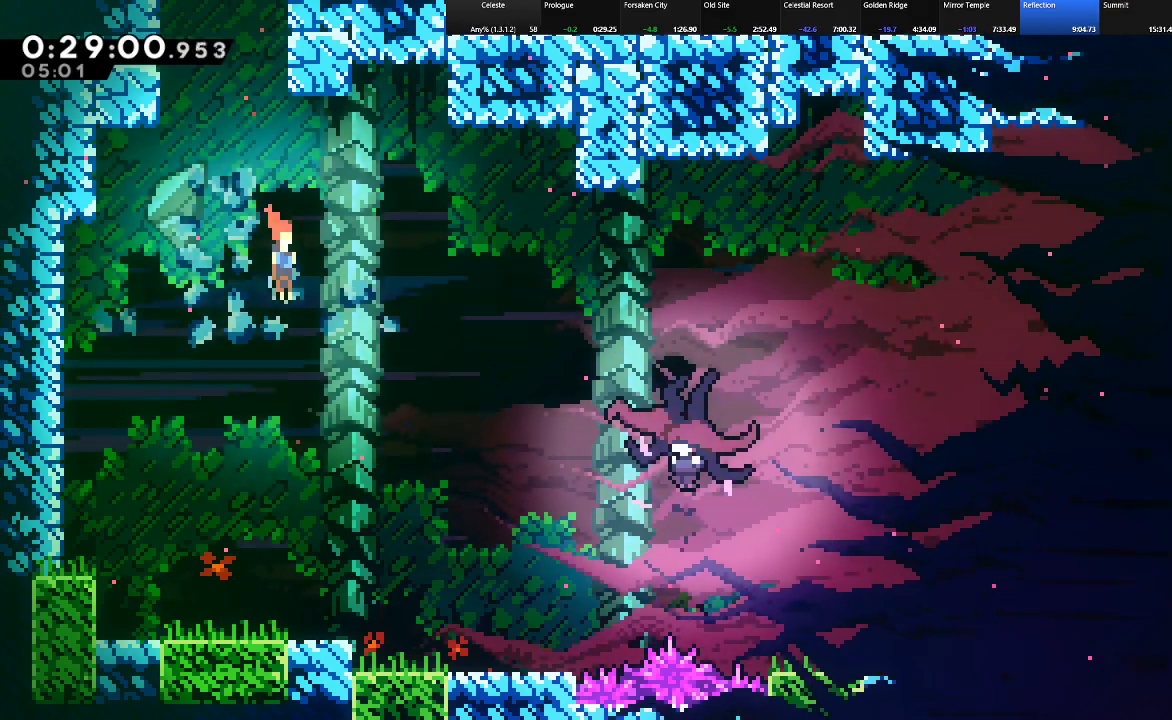
{"keys": ["c", "right", "shift"], "events": [[67, "down", "up"], [200, "c", "down"]]}
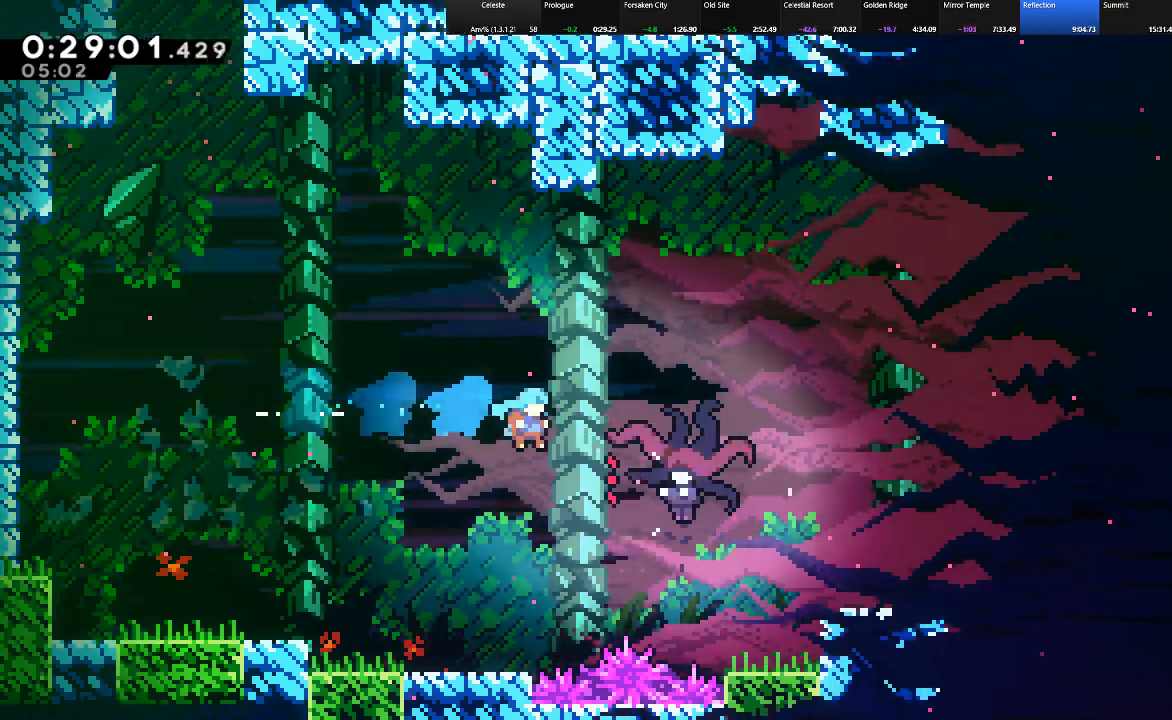
{"keys": ["right", "shift"], "events": [[33, "c", "up"], [167, "c", "down"], [267, "c", "up"], [350, "c", "down"], [400, "c", "up"]]}
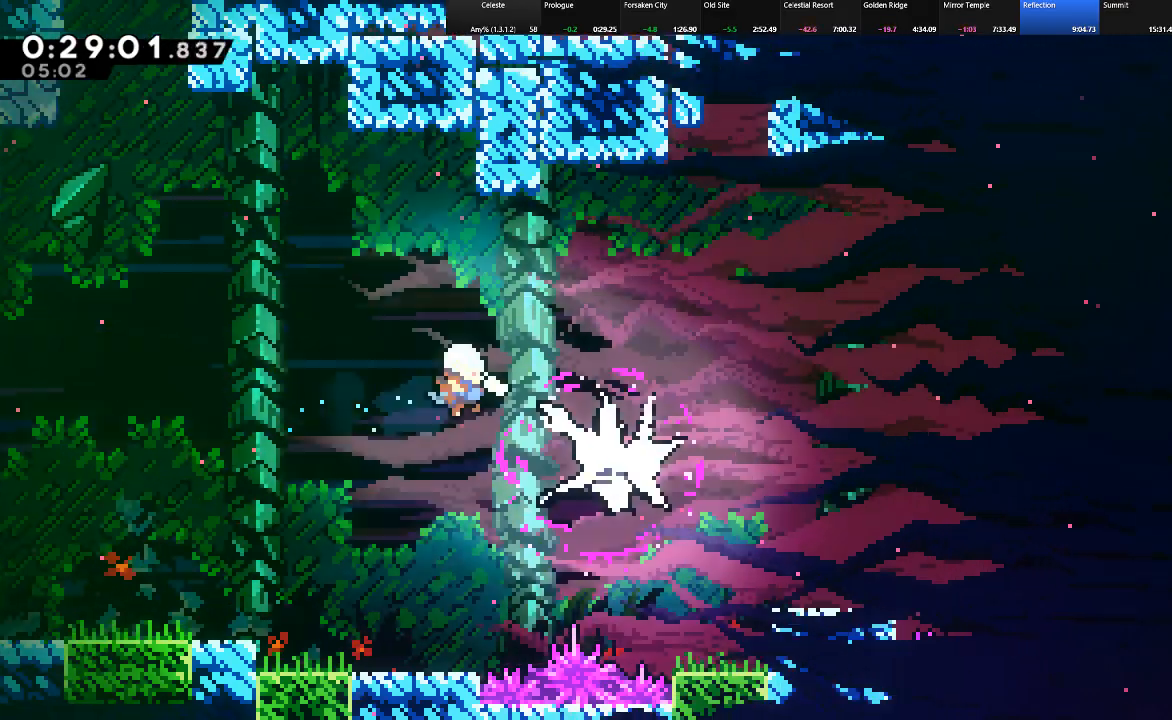
{"keys": ["c", "right", "shift"], "events": [[50, "c", "down"], [133, "c", "up"], [233, "c", "down"], [317, "c", "up"], [367, "c", "down"]]}